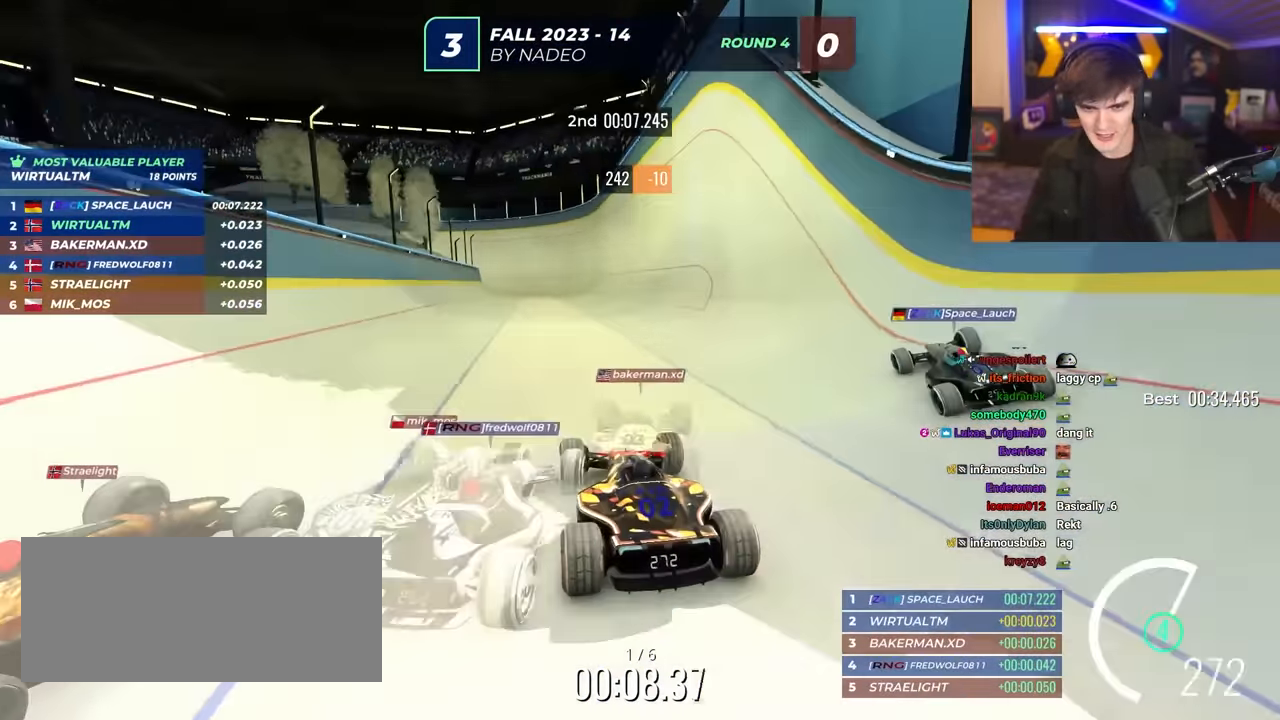
Gameplay with keyboard; each line is a JSON object with the keys held at the frame after it. "events" lists presses ("down") and releases ("up") of "brake", "down", "left", "right" and "up" between this image and that frame as [ms after this image, input, new state], when the widget could be followed in between. No other keys are recorded. Mouse input is not recorded. Key names are as the overlay labels them; some are game actions (e.g. jump) rather than physical keys.
{"keys": ["right", "up"], "events": [[450, "right", "down"]]}
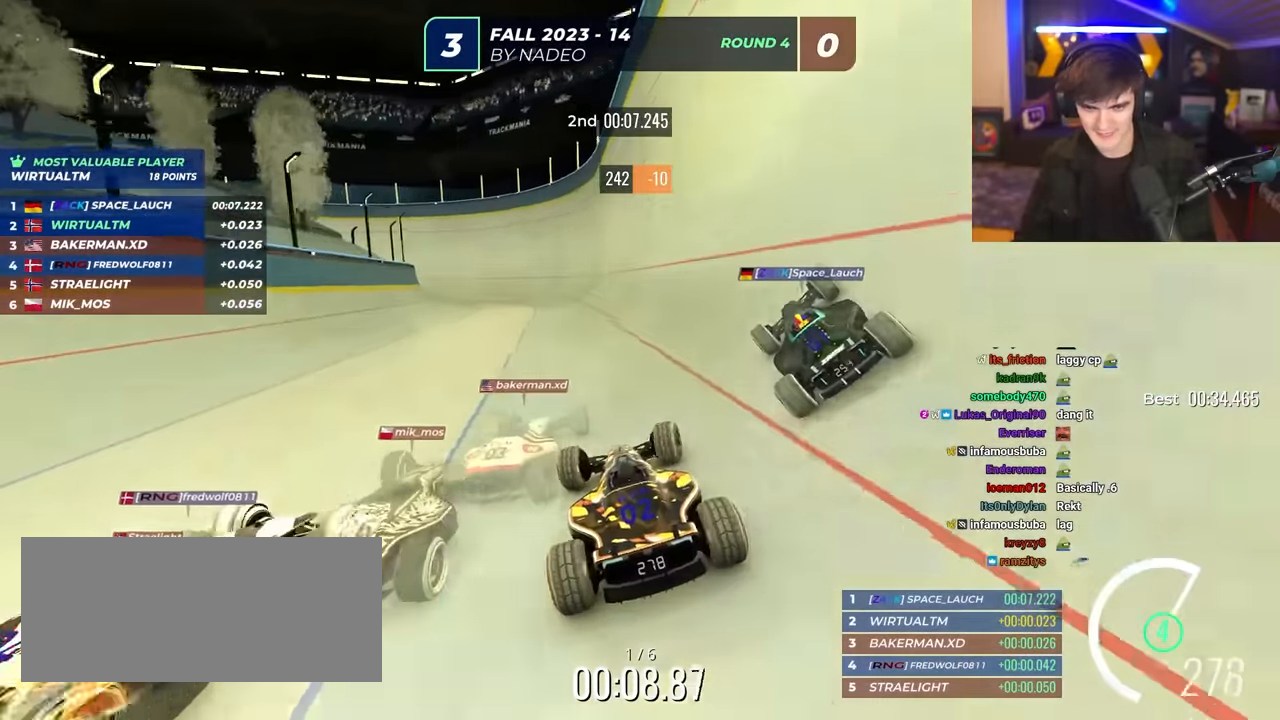
{"keys": ["up"], "events": [[50, "right", "up"], [183, "left", "down"], [233, "left", "up"], [317, "left", "down"], [367, "left", "up"]]}
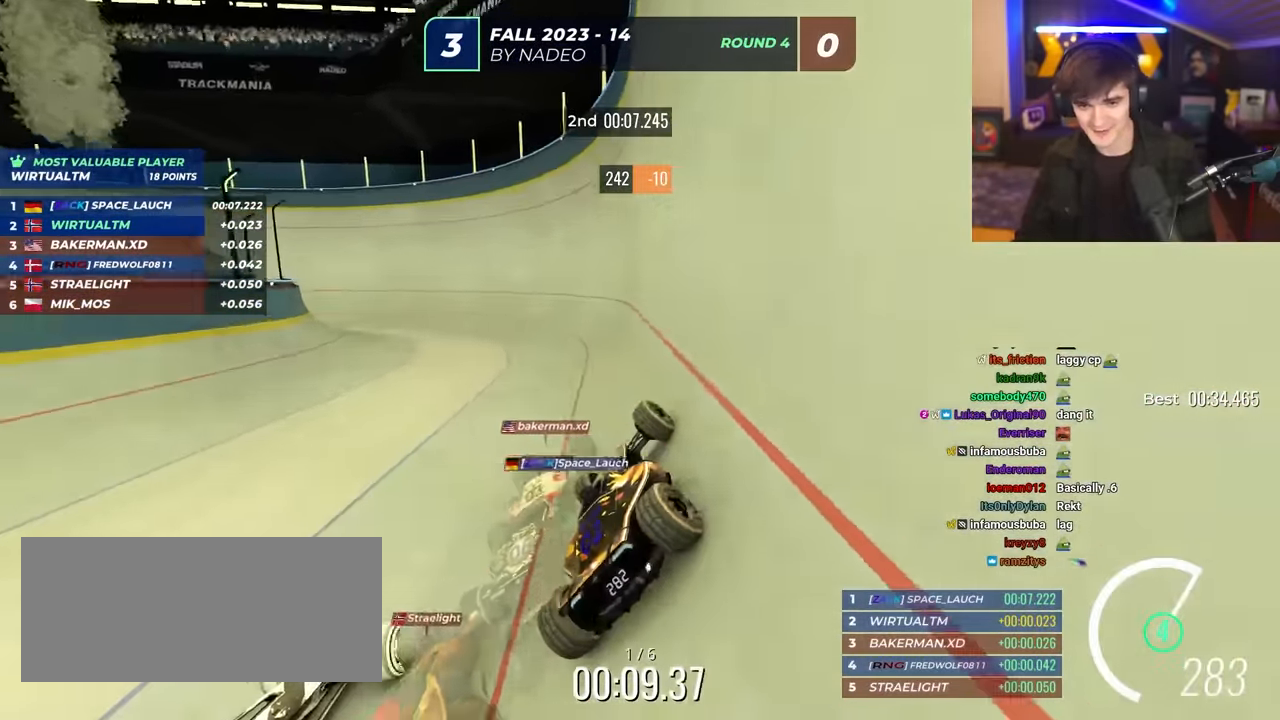
{"keys": ["left", "up"], "events": [[150, "left", "down"]]}
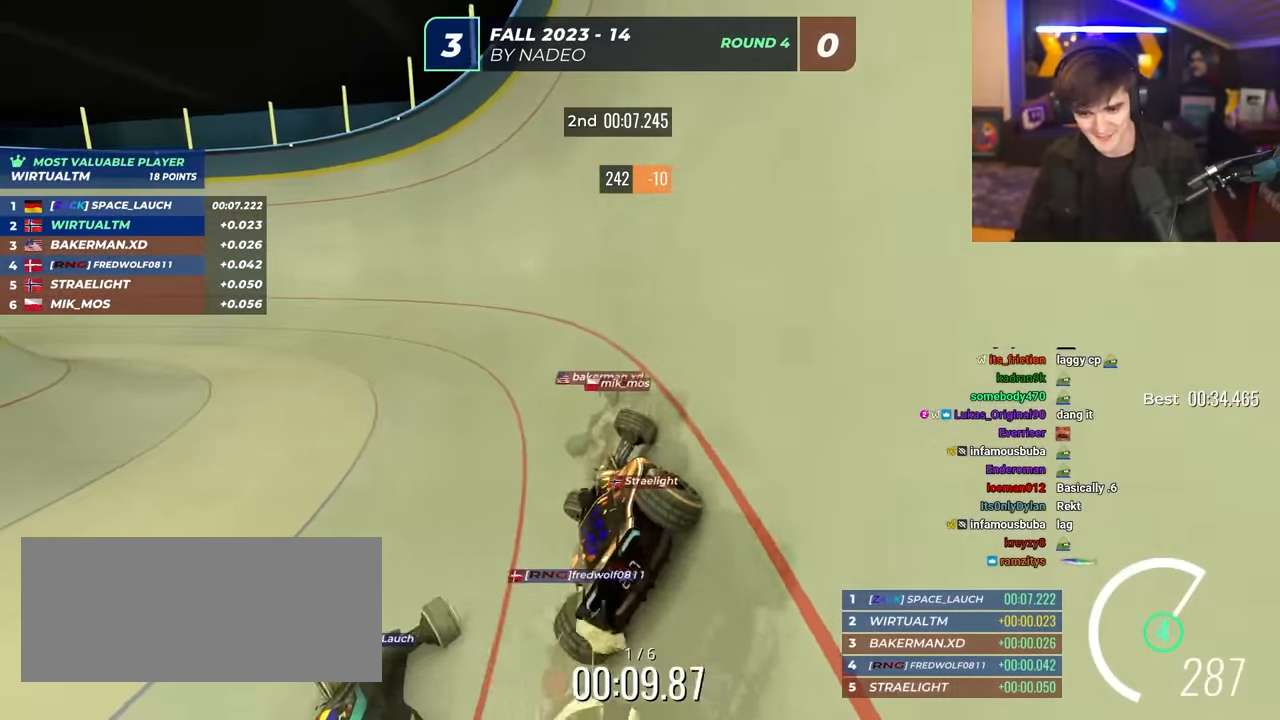
{"keys": ["left", "up"], "events": []}
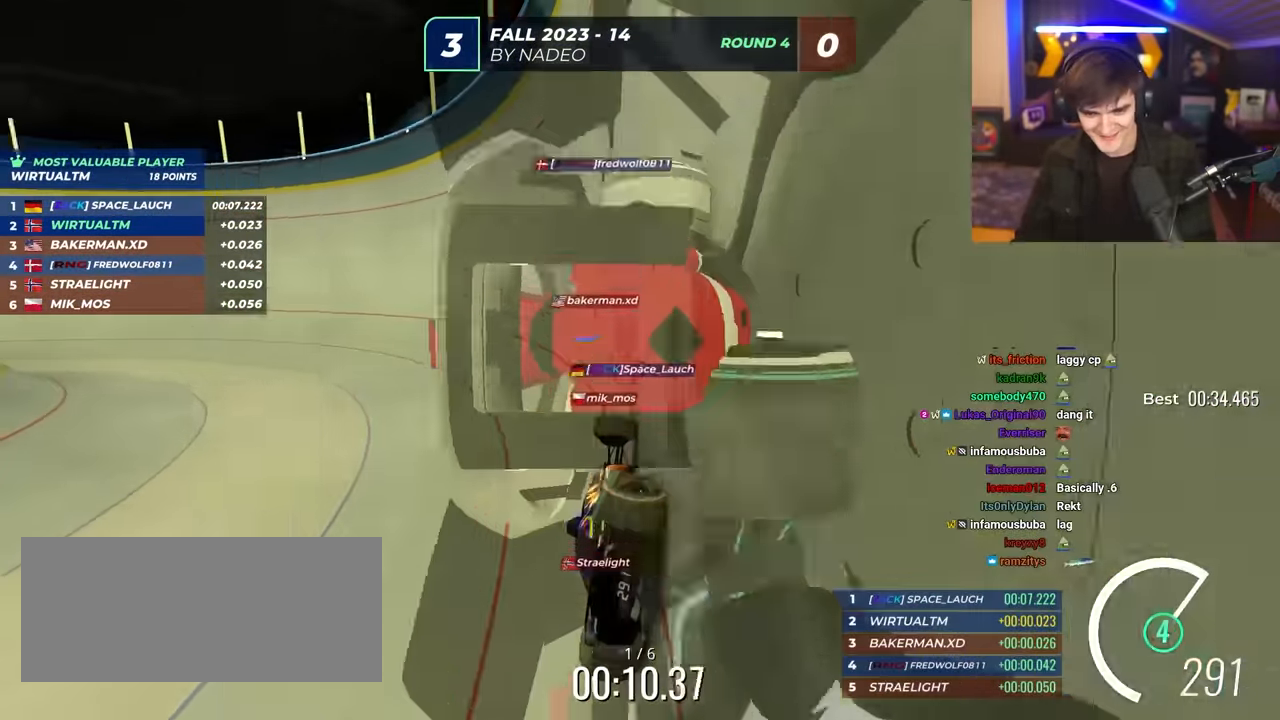
{"keys": ["left", "up"], "events": []}
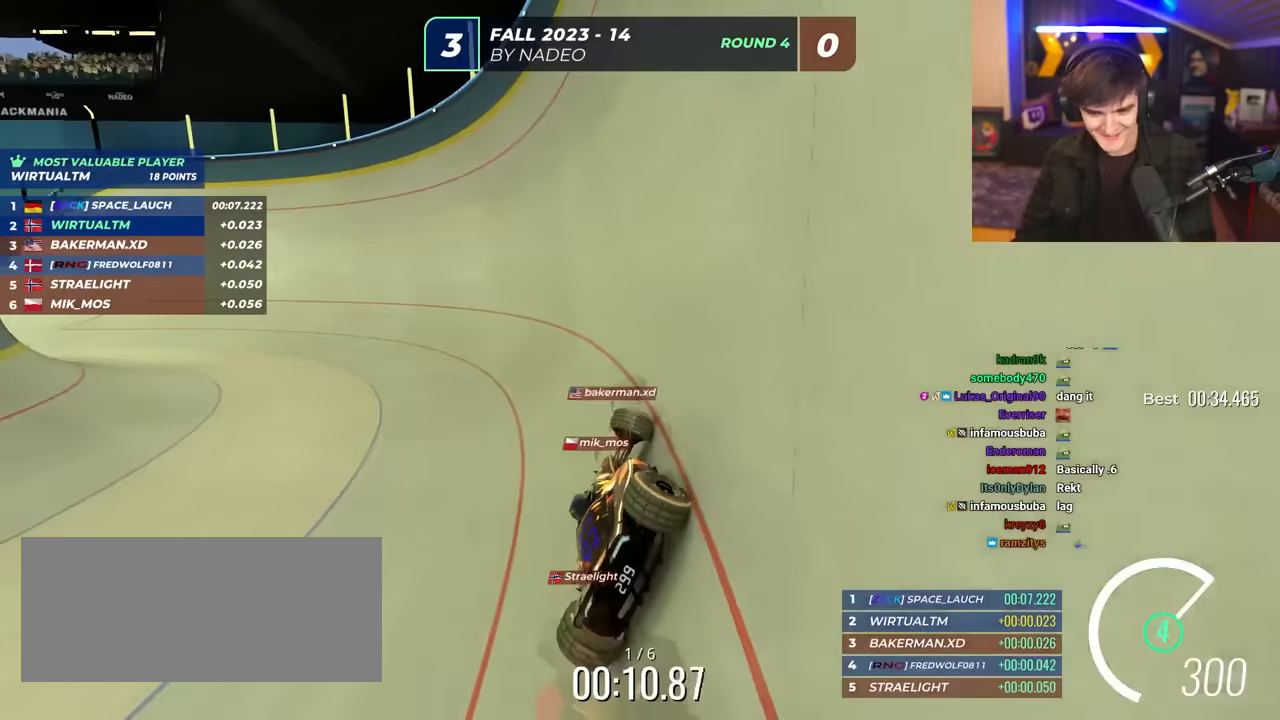
{"keys": ["left", "up"], "events": []}
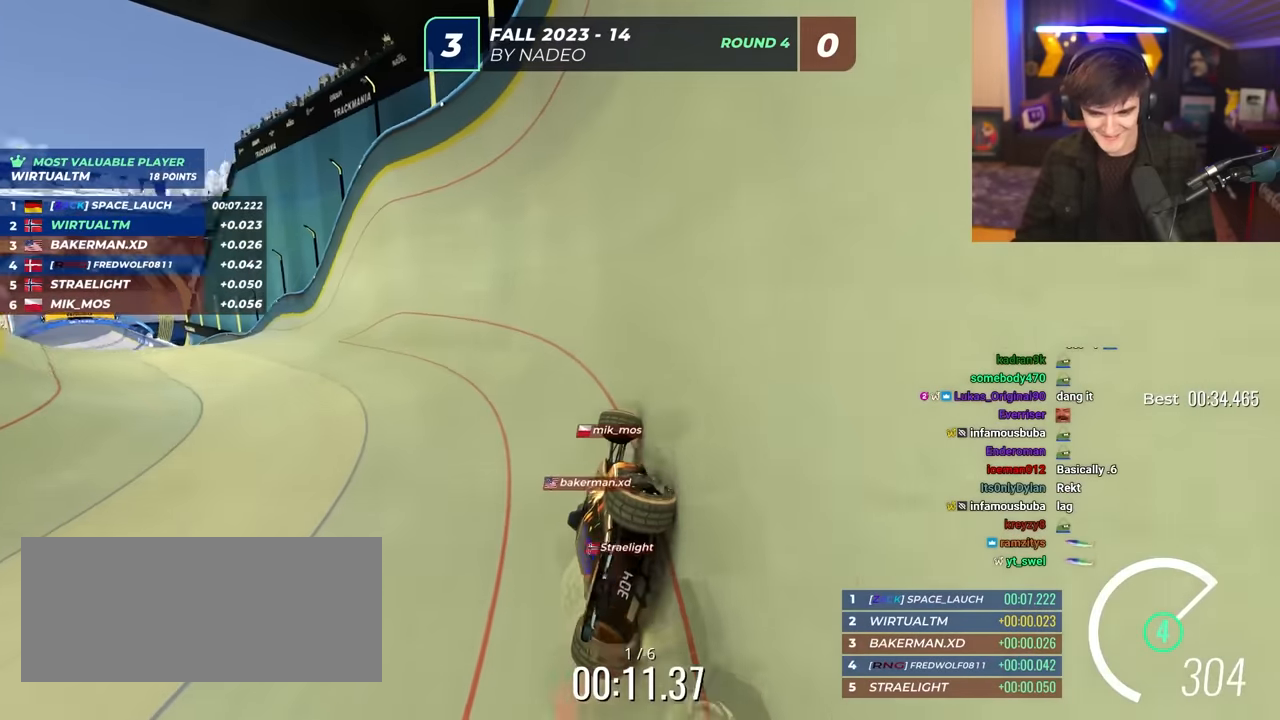
{"keys": ["left", "up"], "events": []}
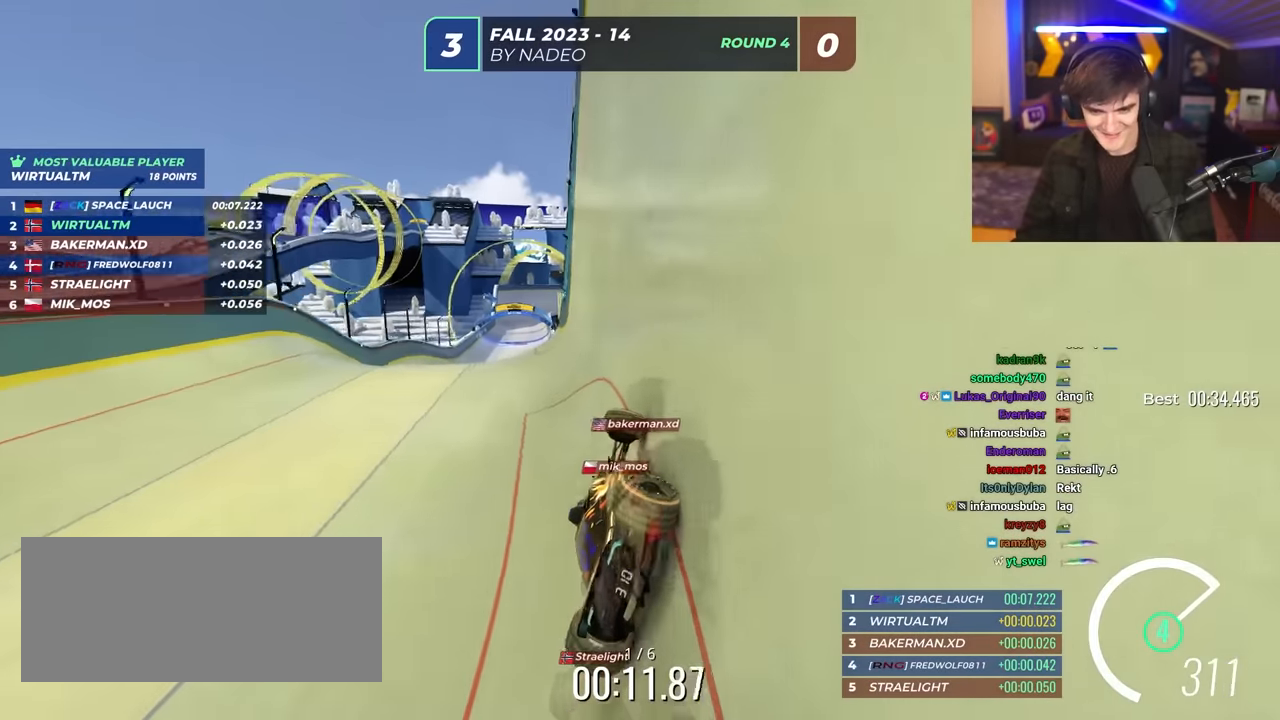
{"keys": ["up"], "events": [[267, "left", "up"], [283, "right", "down"], [417, "right", "up"]]}
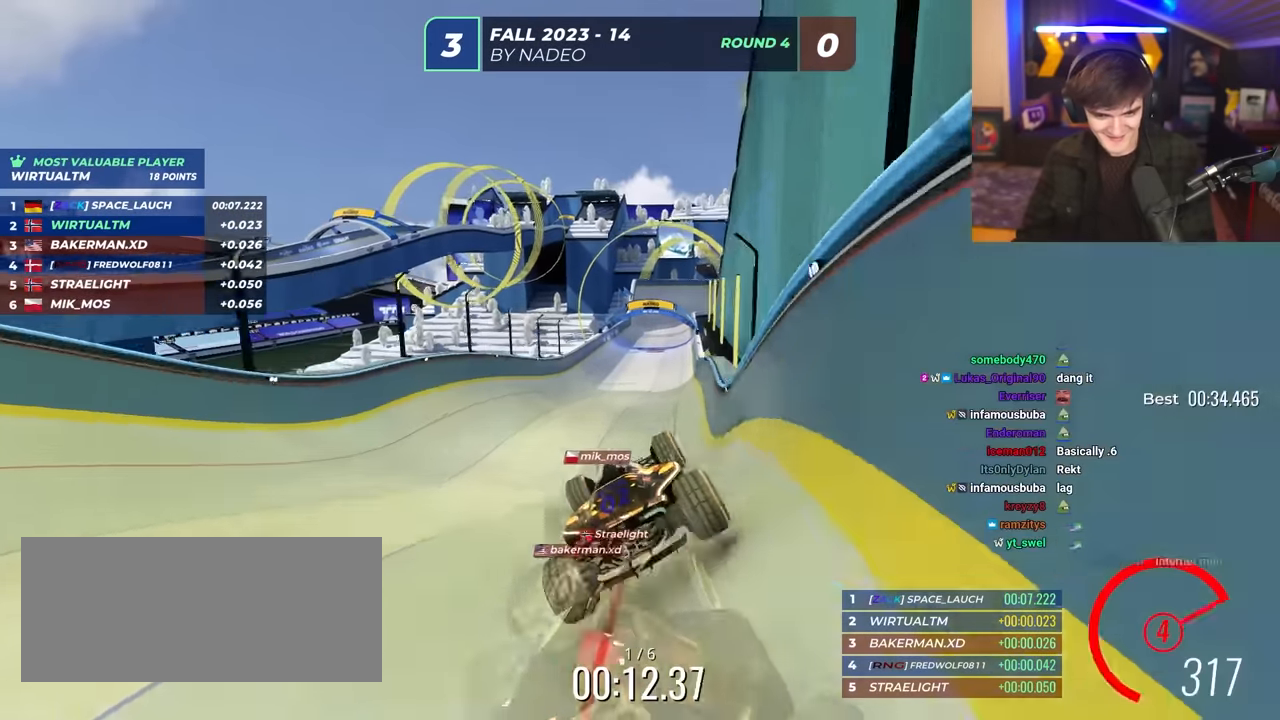
{"keys": ["right", "up"], "events": [[17, "right", "down"]]}
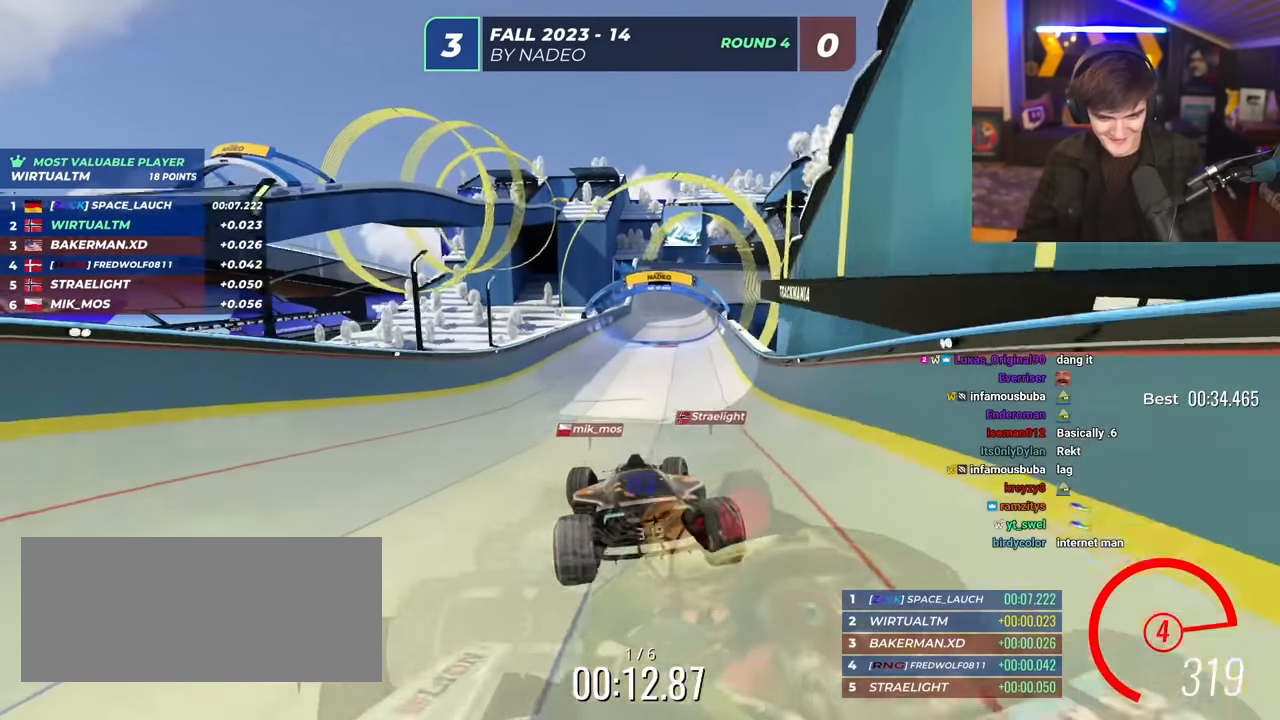
{"keys": ["up"], "events": [[67, "right", "up"]]}
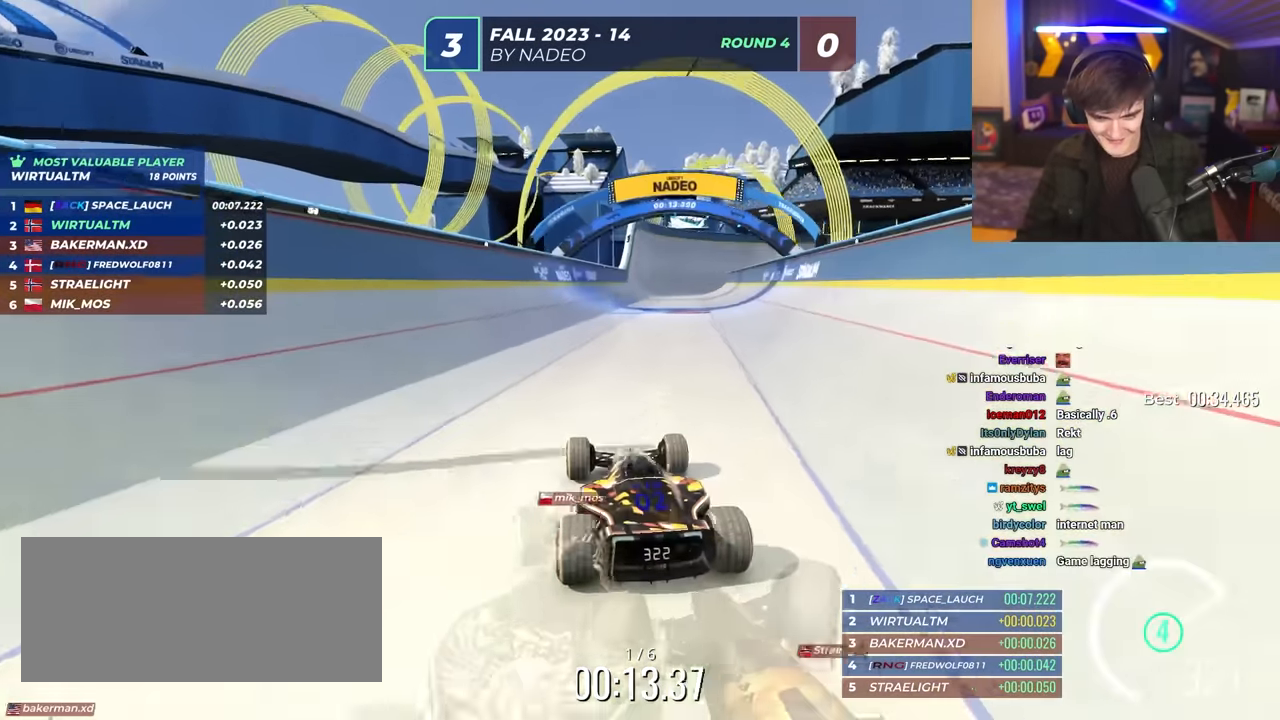
{"keys": ["right", "up"], "events": [[183, "left", "down"], [267, "left", "up"], [467, "right", "down"]]}
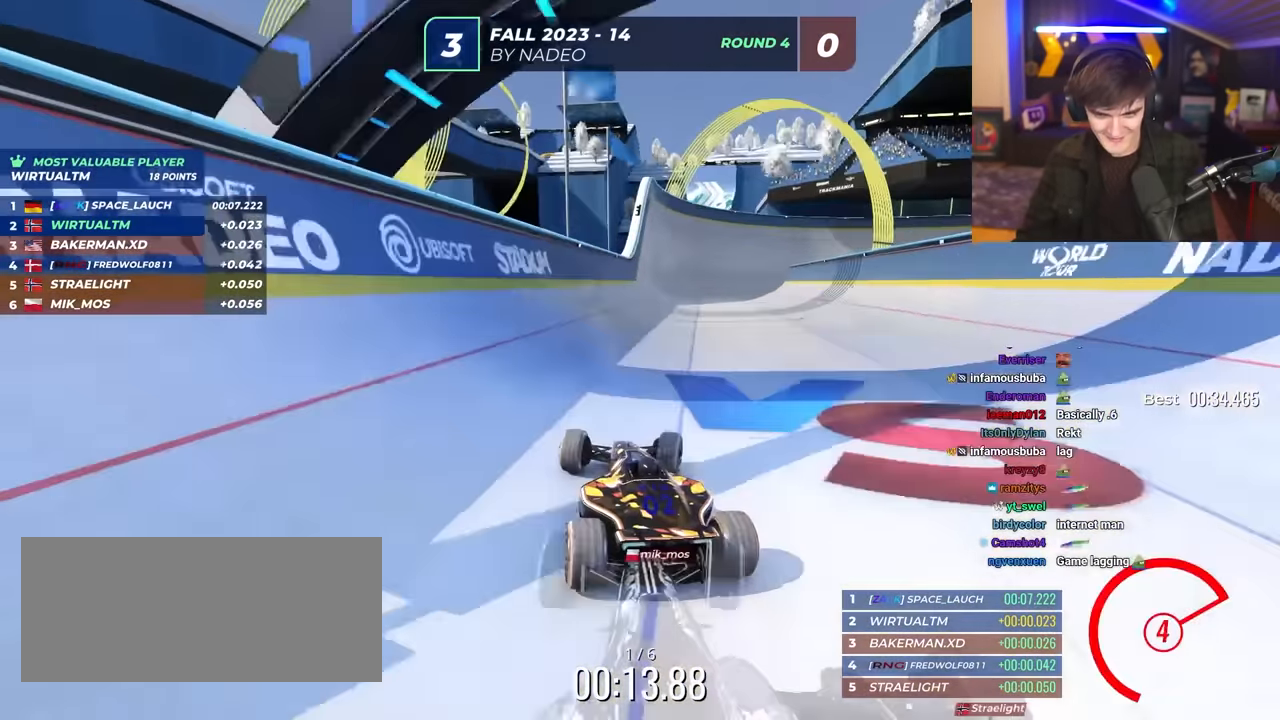
{"keys": ["up"], "events": [[67, "right", "up"], [150, "right", "down"], [250, "right", "up"]]}
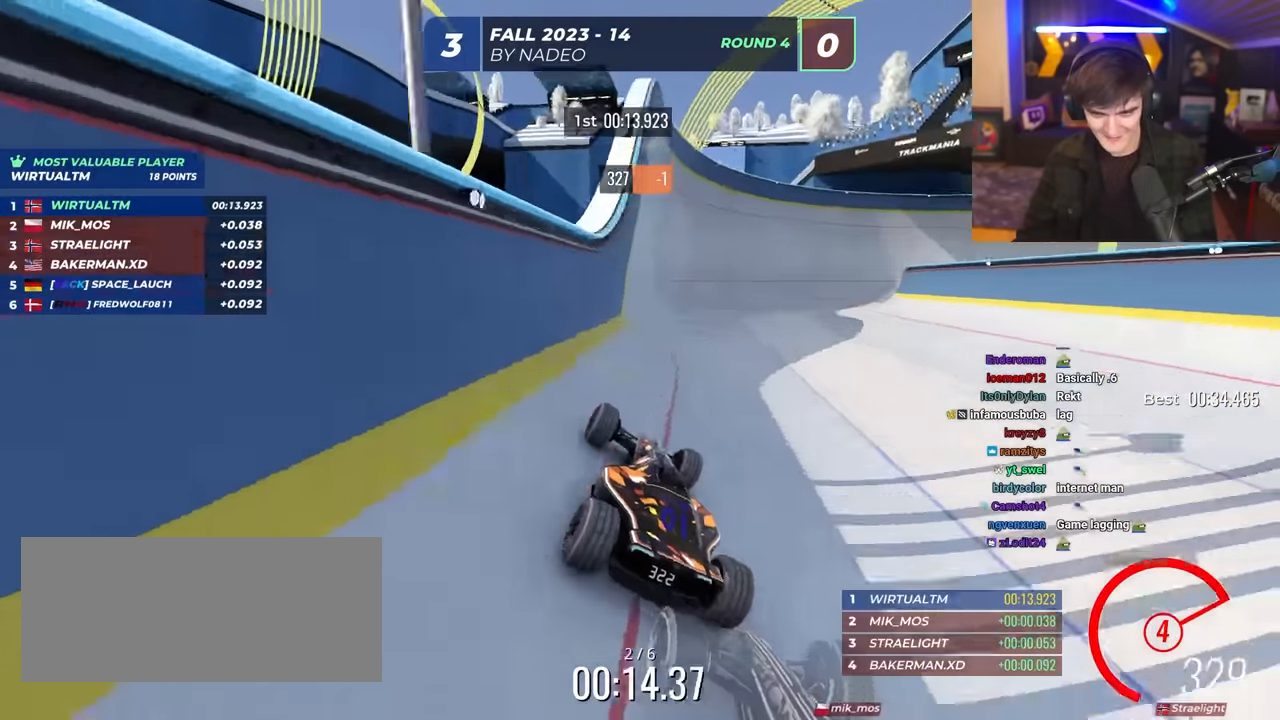
{"keys": ["right", "up"], "events": [[267, "right", "down"]]}
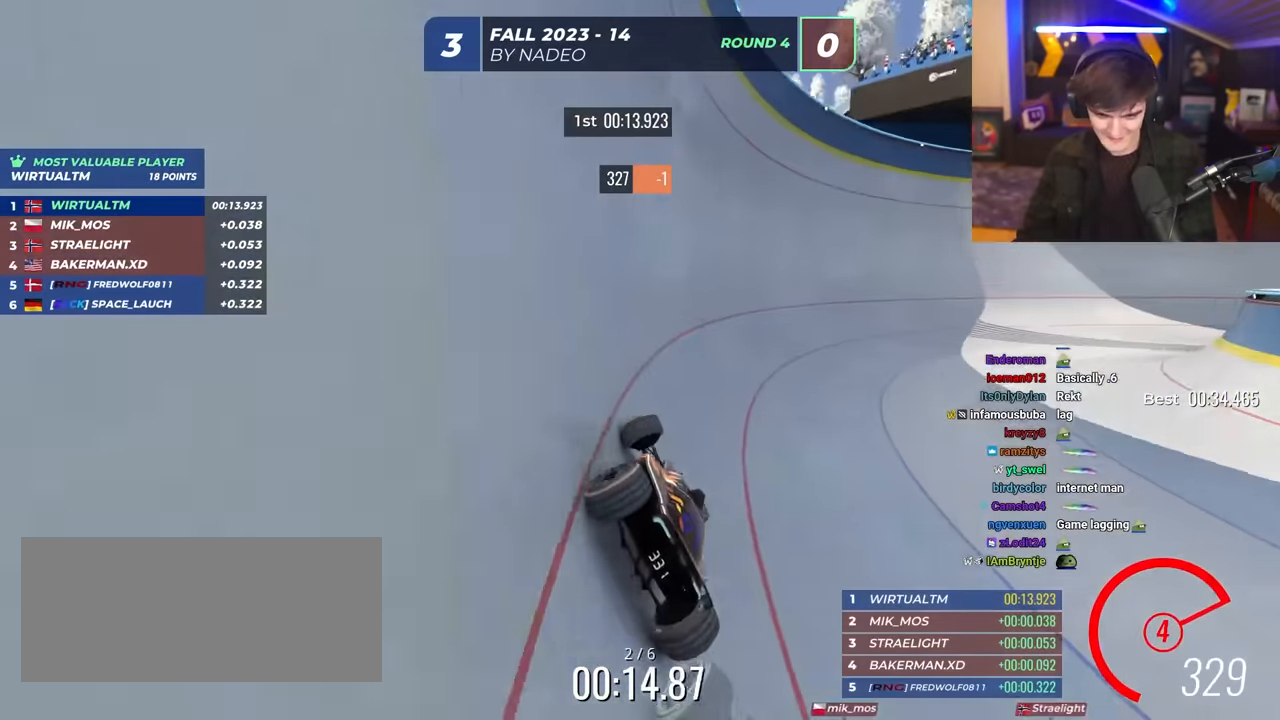
{"keys": ["up"], "events": [[467, "right", "up"]]}
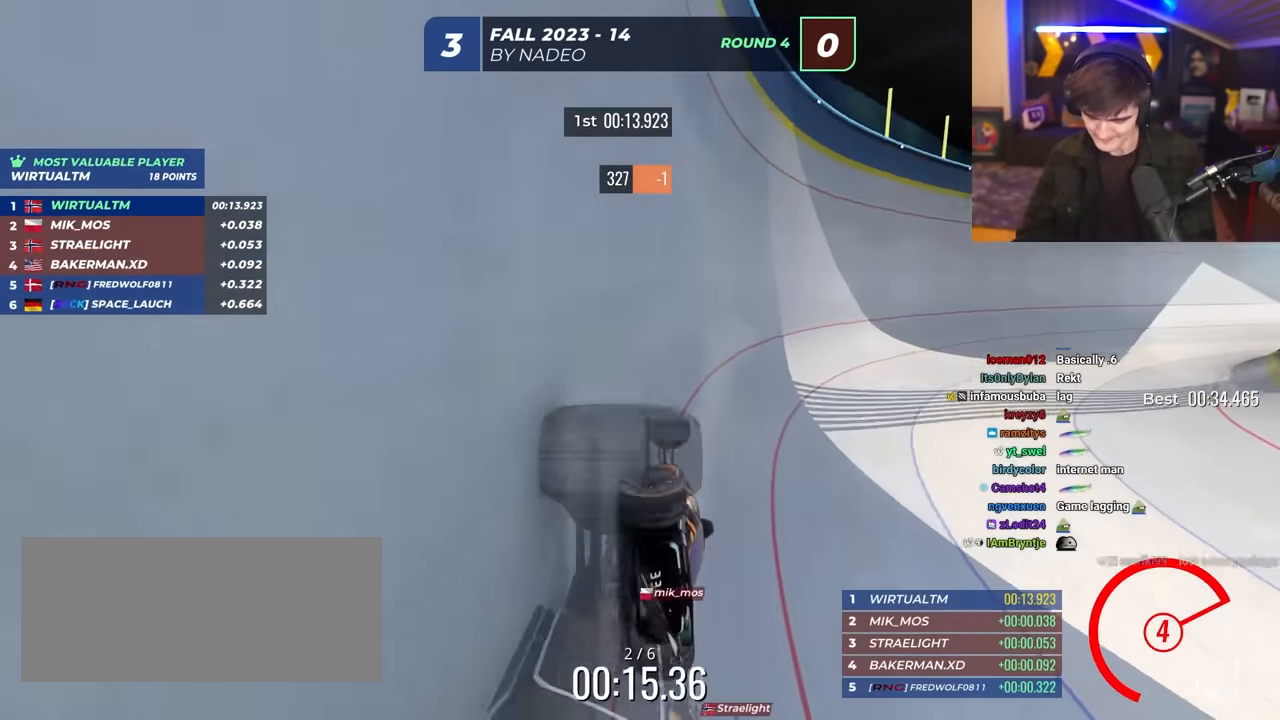
{"keys": ["right", "up"], "events": [[100, "right", "down"]]}
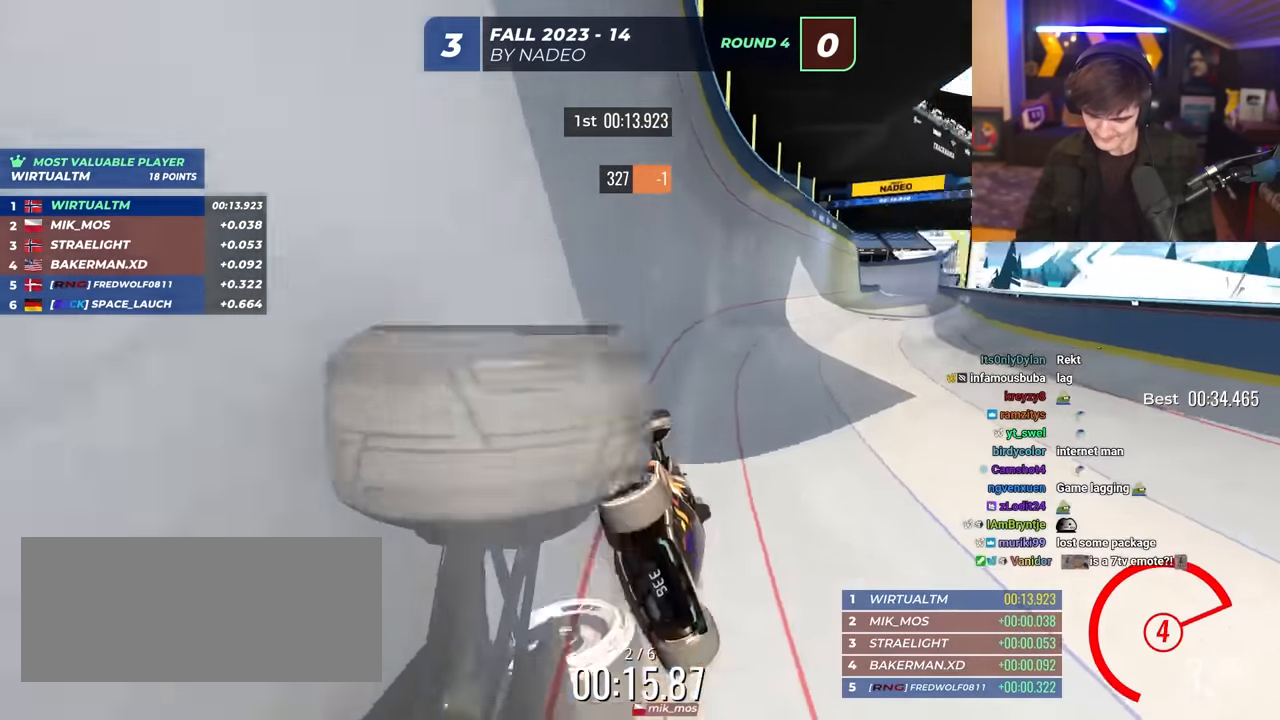
{"keys": ["up"], "events": [[400, "right", "up"]]}
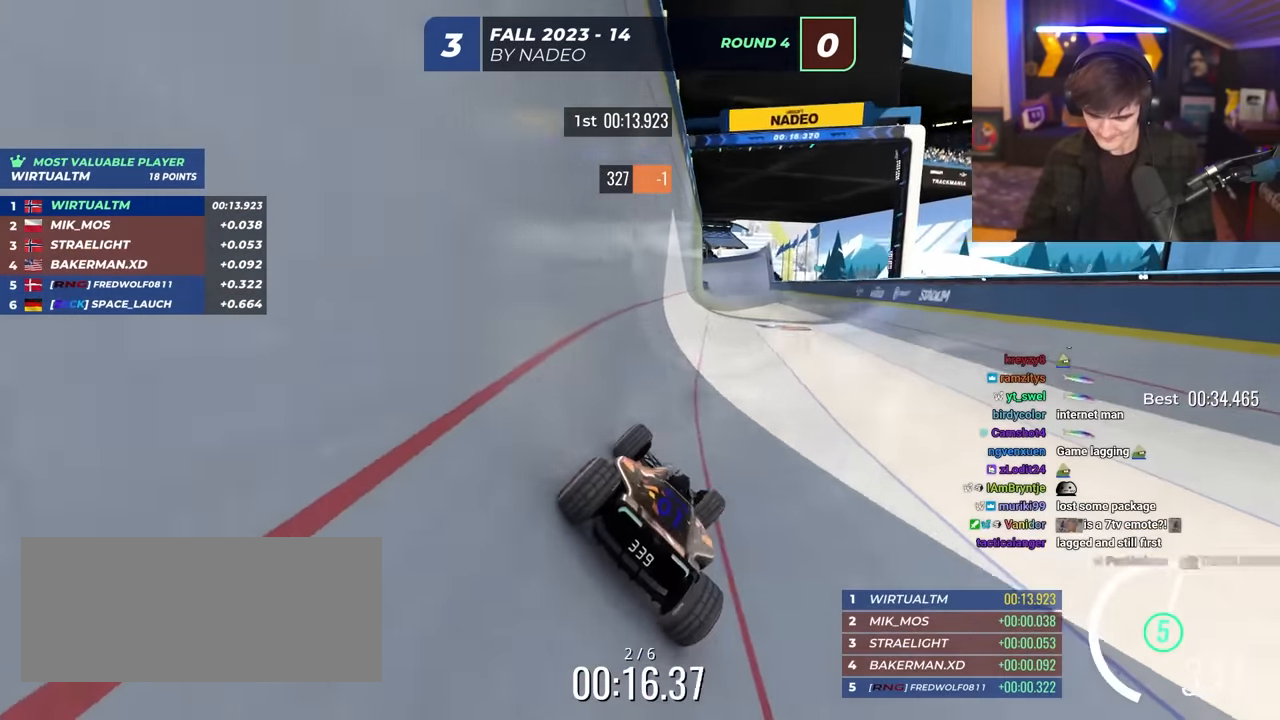
{"keys": ["up"], "events": [[133, "right", "down"], [467, "right", "up"]]}
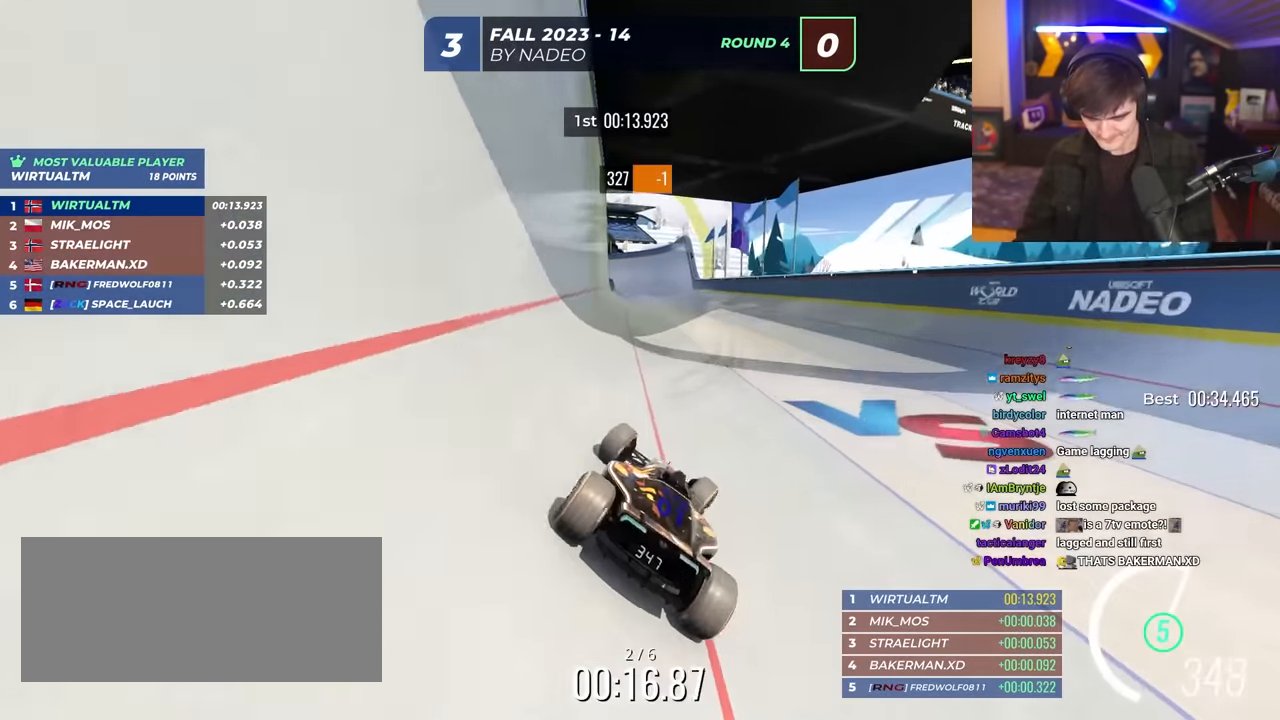
{"keys": ["up"], "events": [[100, "left", "down"], [200, "left", "up"]]}
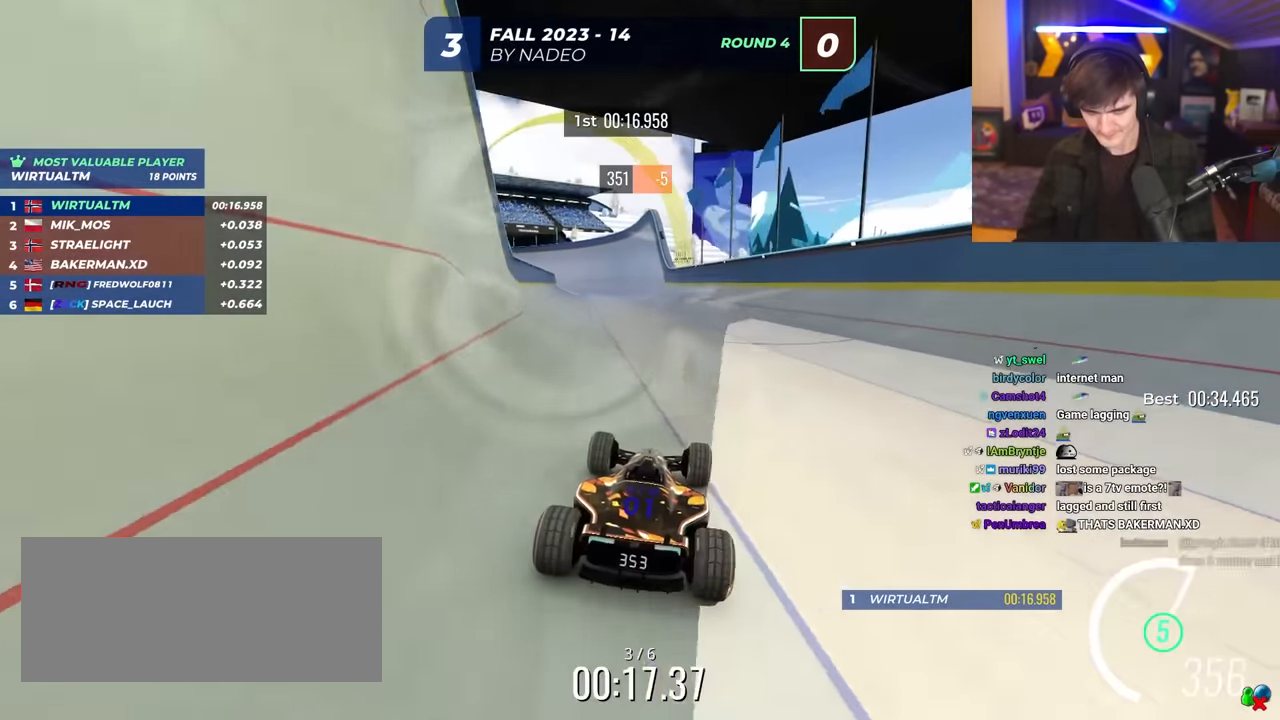
{"keys": ["left", "up"], "events": [[500, "left", "down"]]}
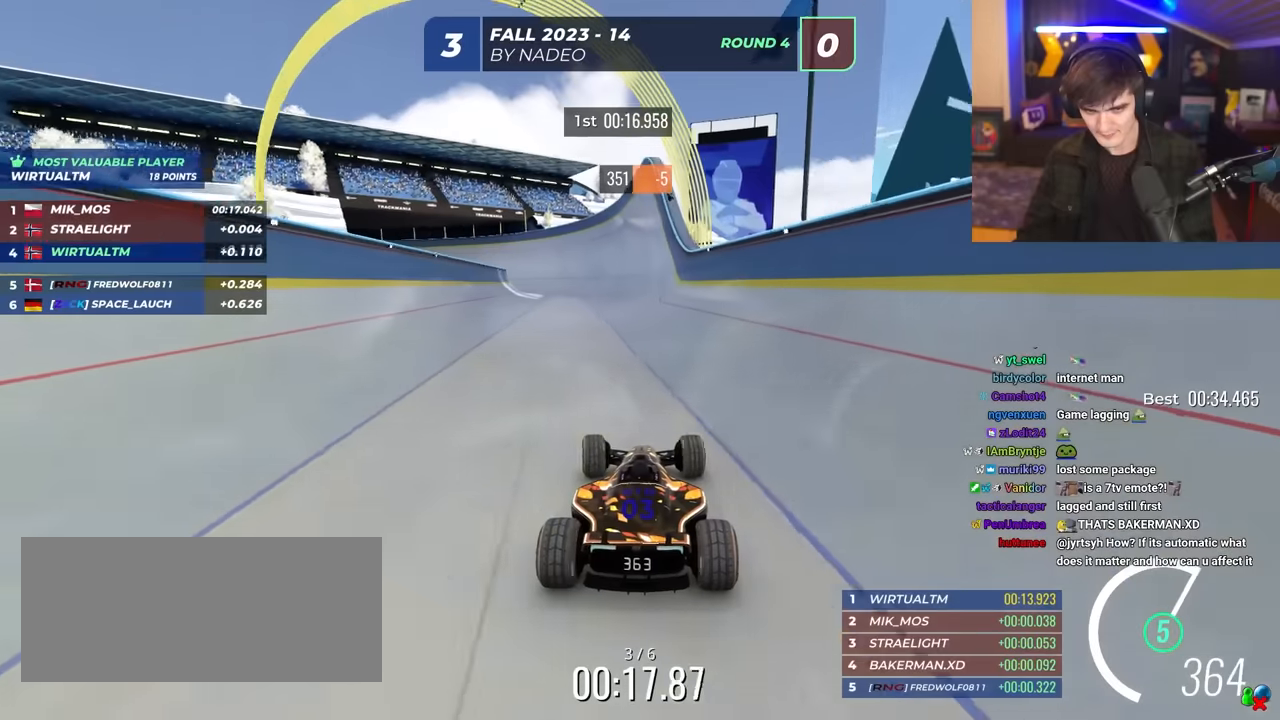
{"keys": ["up"], "events": [[33, "left", "up"], [283, "right", "down"], [417, "right", "up"]]}
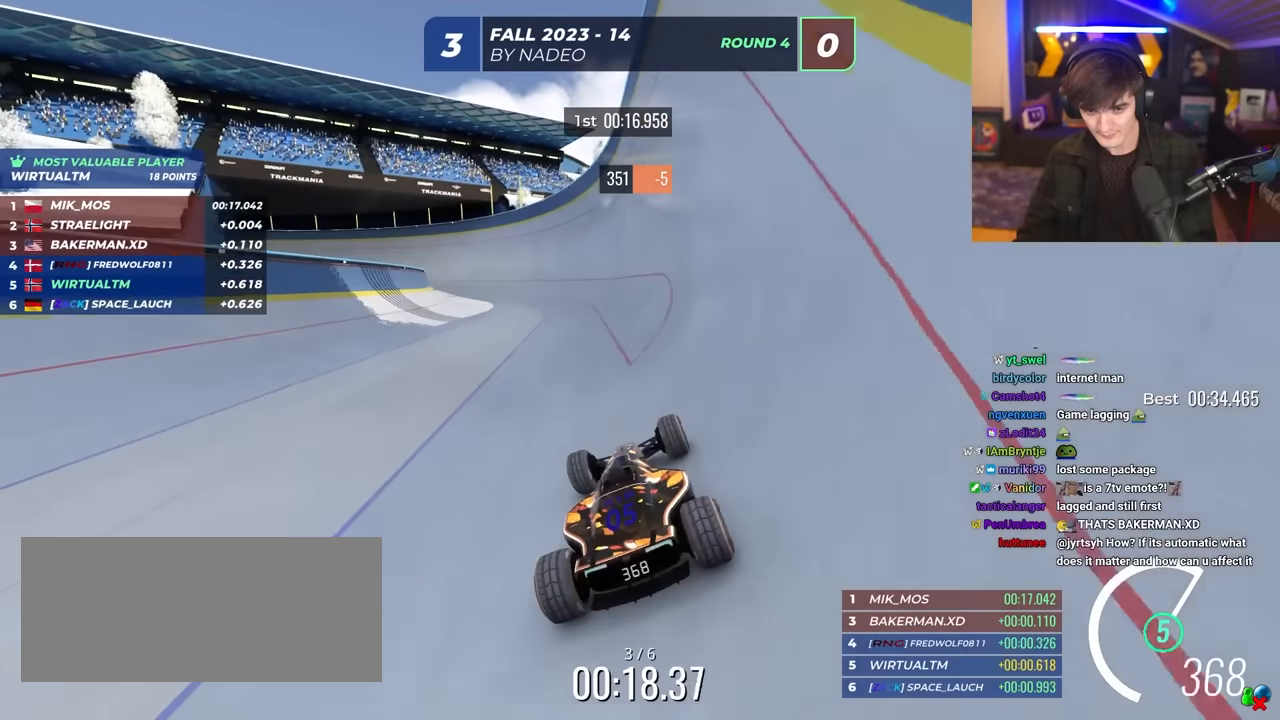
{"keys": ["left", "up"], "events": [[100, "left", "down"], [150, "left", "up"], [433, "left", "down"]]}
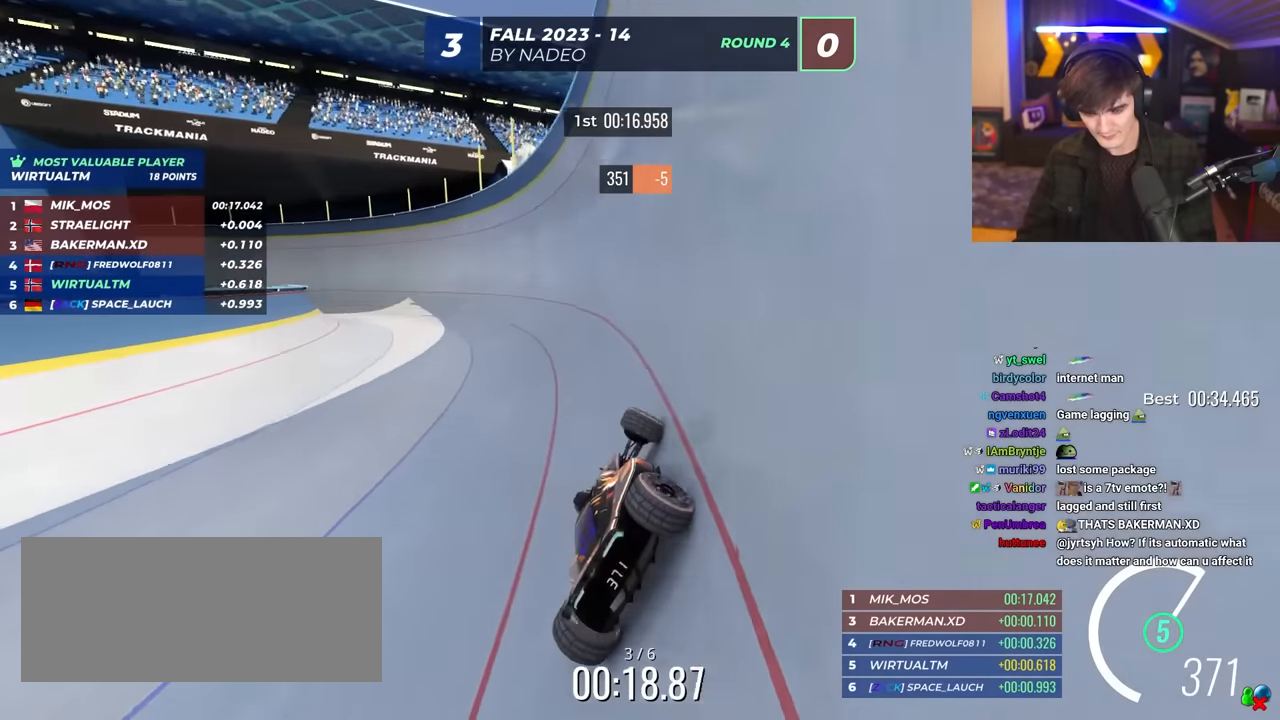
{"keys": ["left", "up"], "events": []}
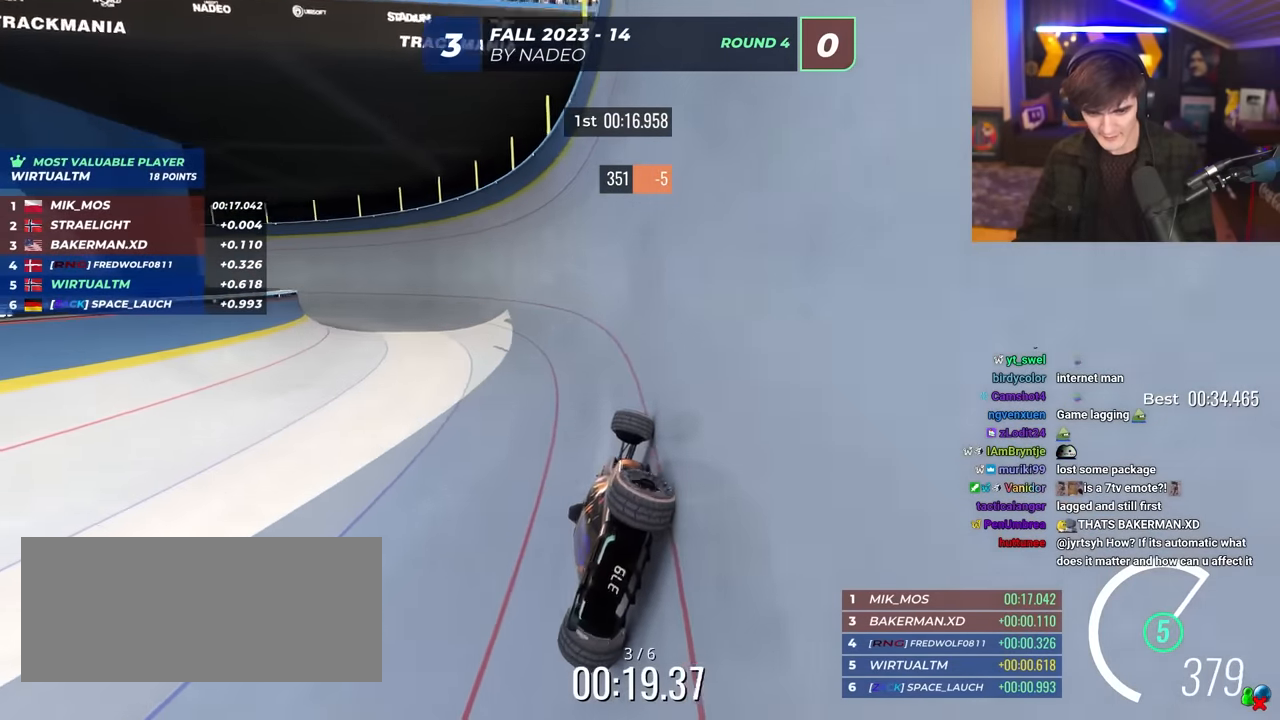
{"keys": ["left", "up"], "events": []}
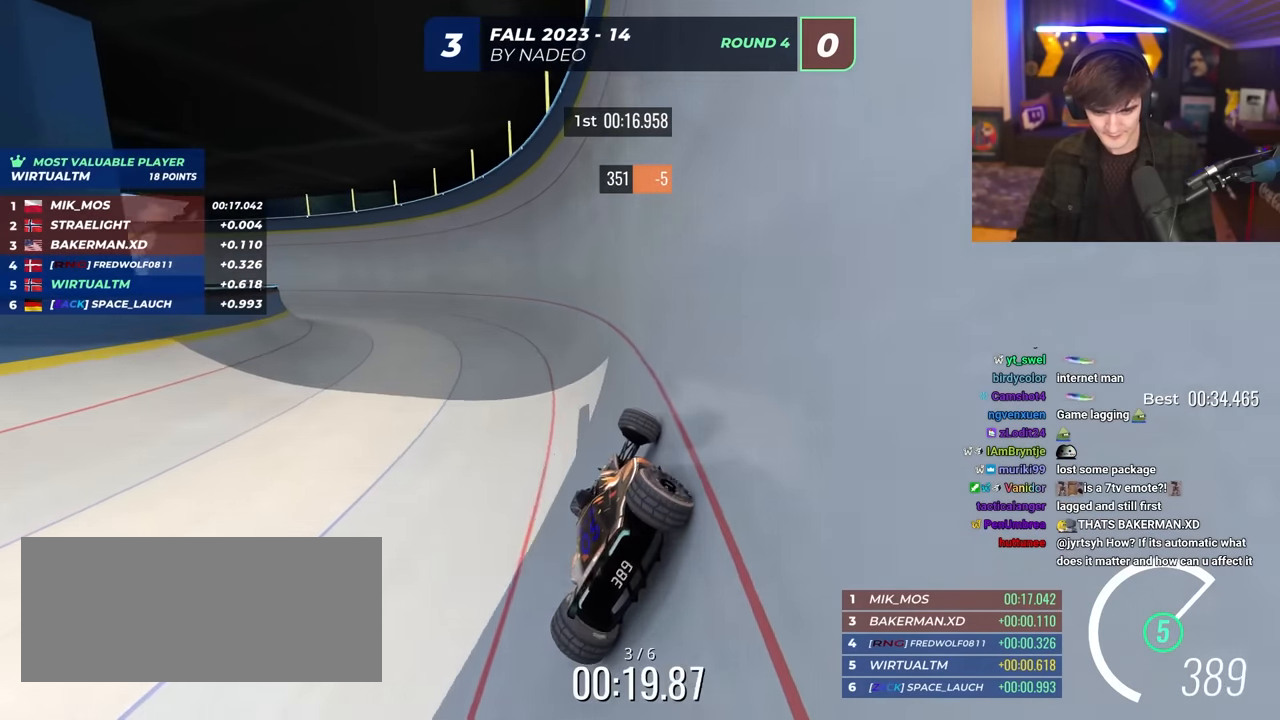
{"keys": ["left", "up"], "events": []}
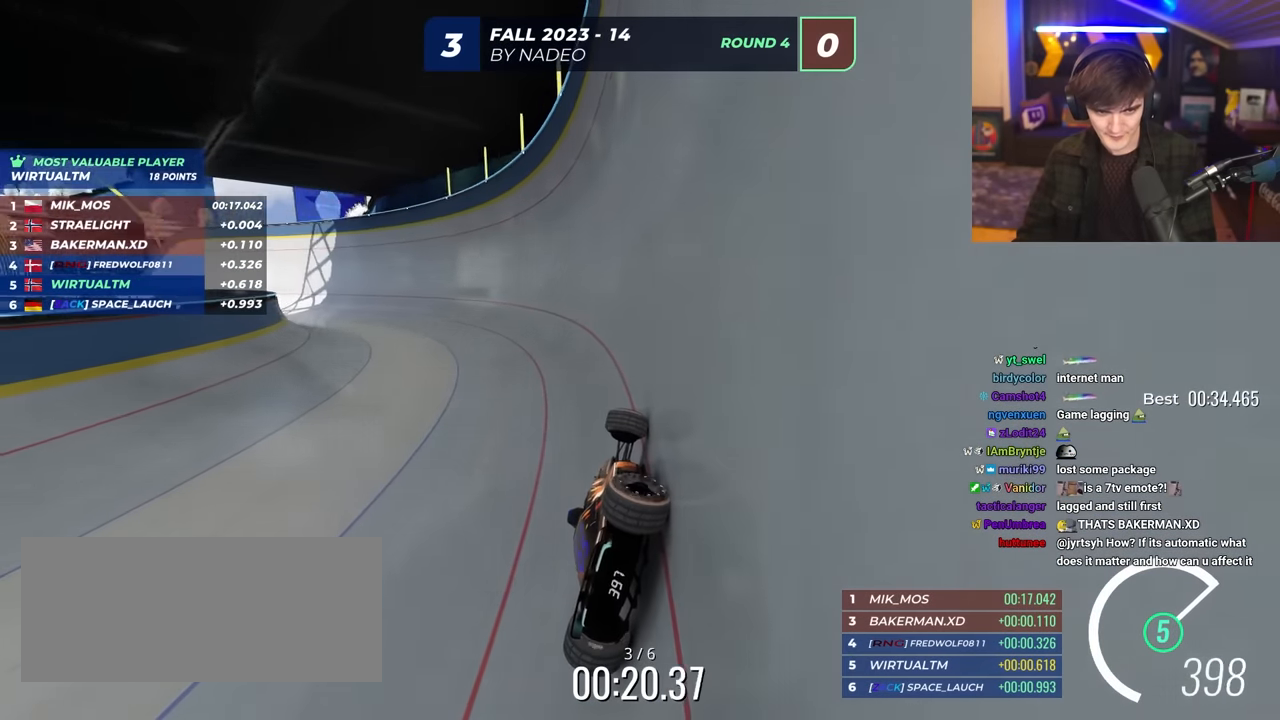
{"keys": ["left", "up"], "events": []}
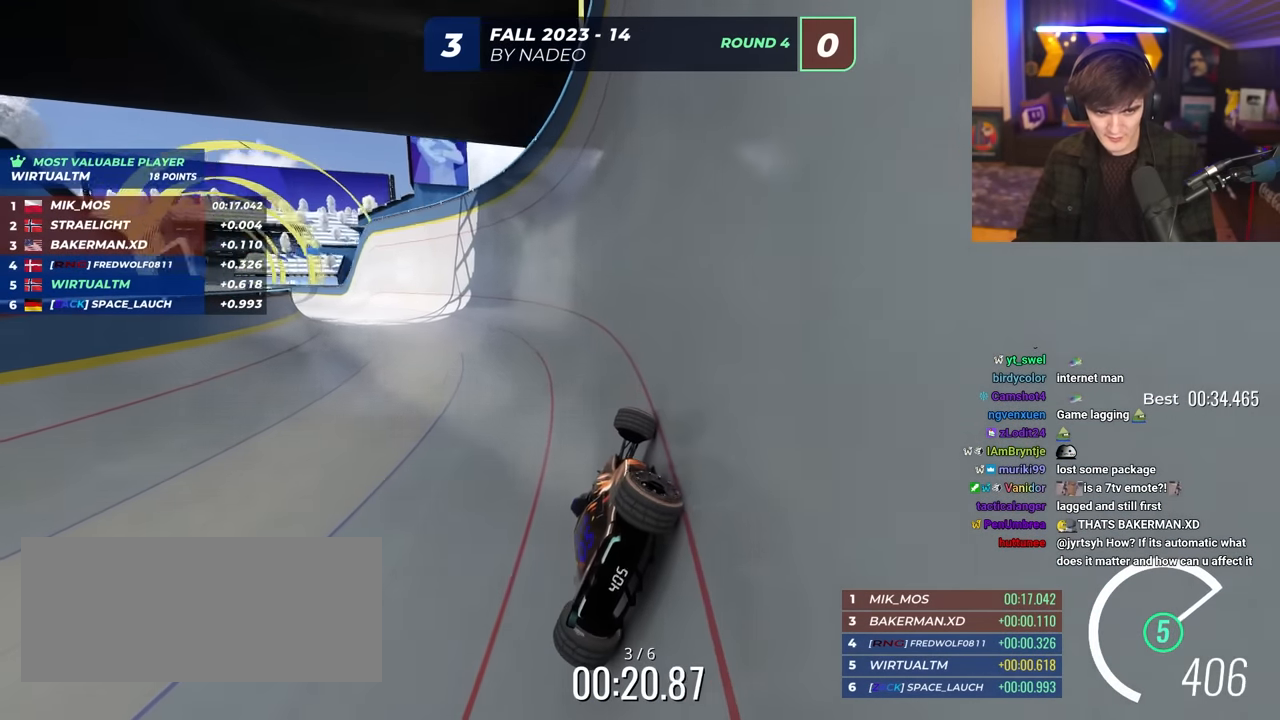
{"keys": ["left", "up"], "events": []}
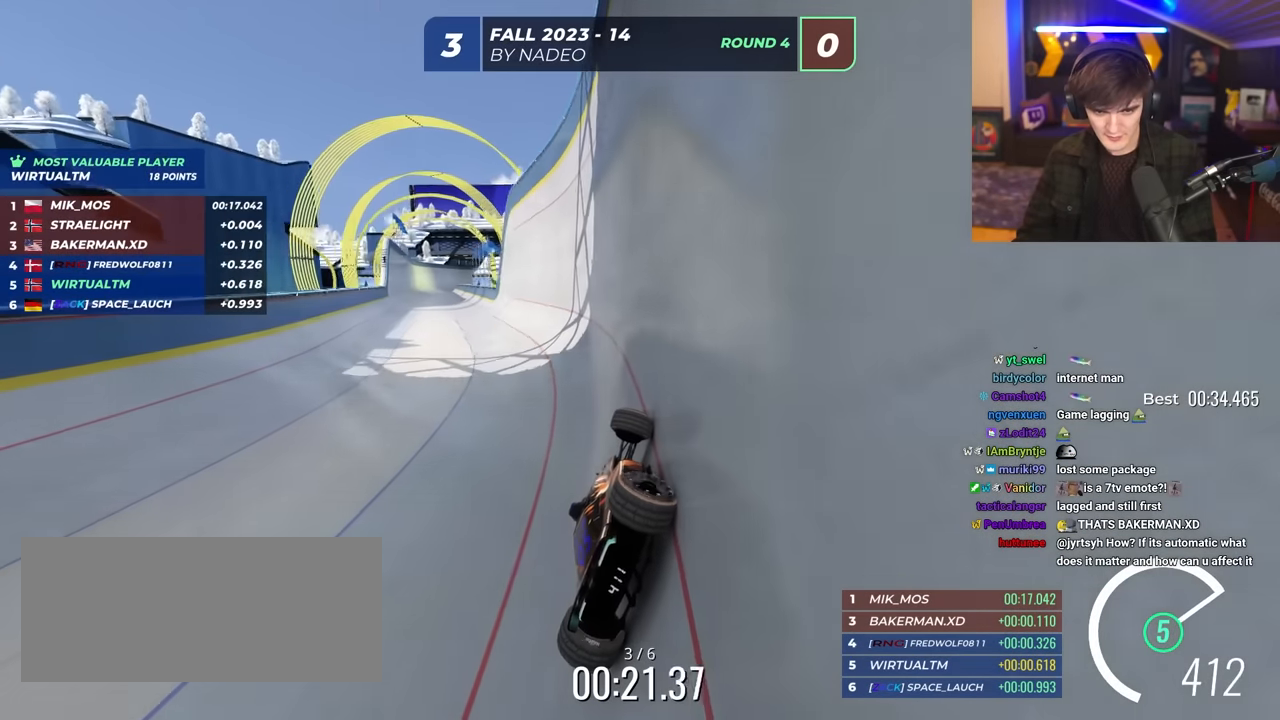
{"keys": ["left", "up"], "events": []}
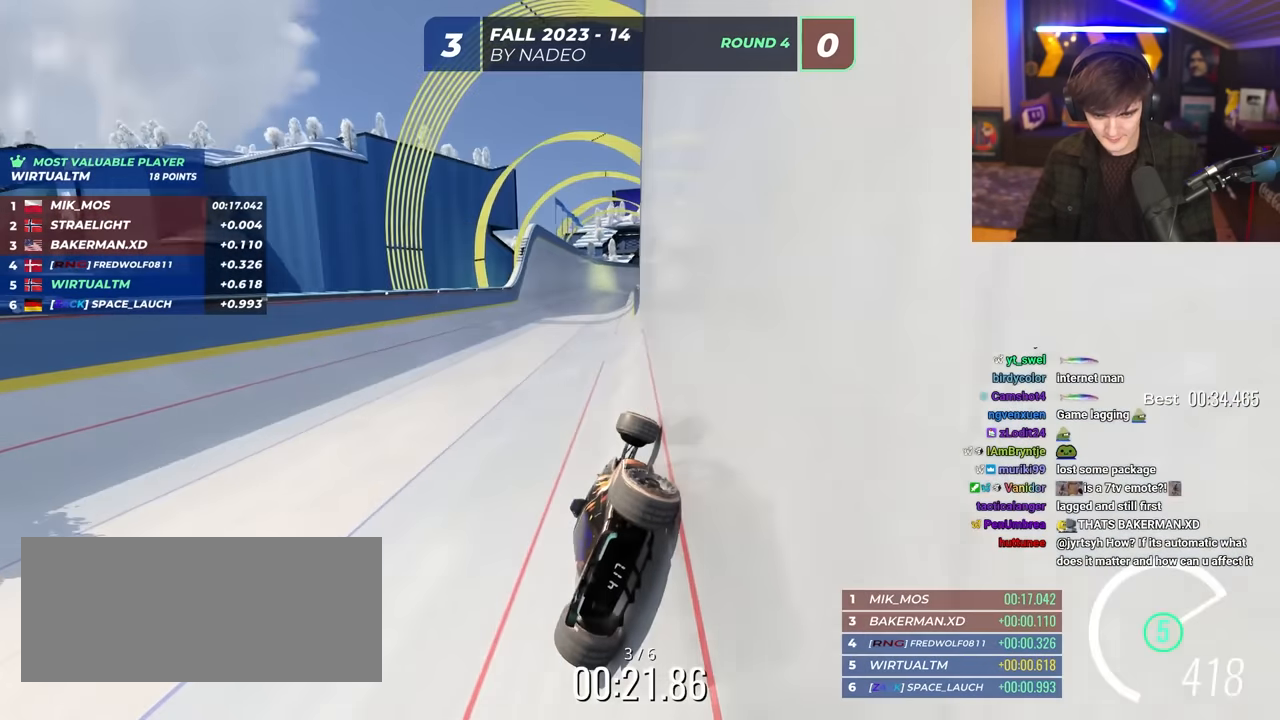
{"keys": ["right", "up"], "events": [[117, "left", "up"], [167, "right", "down"]]}
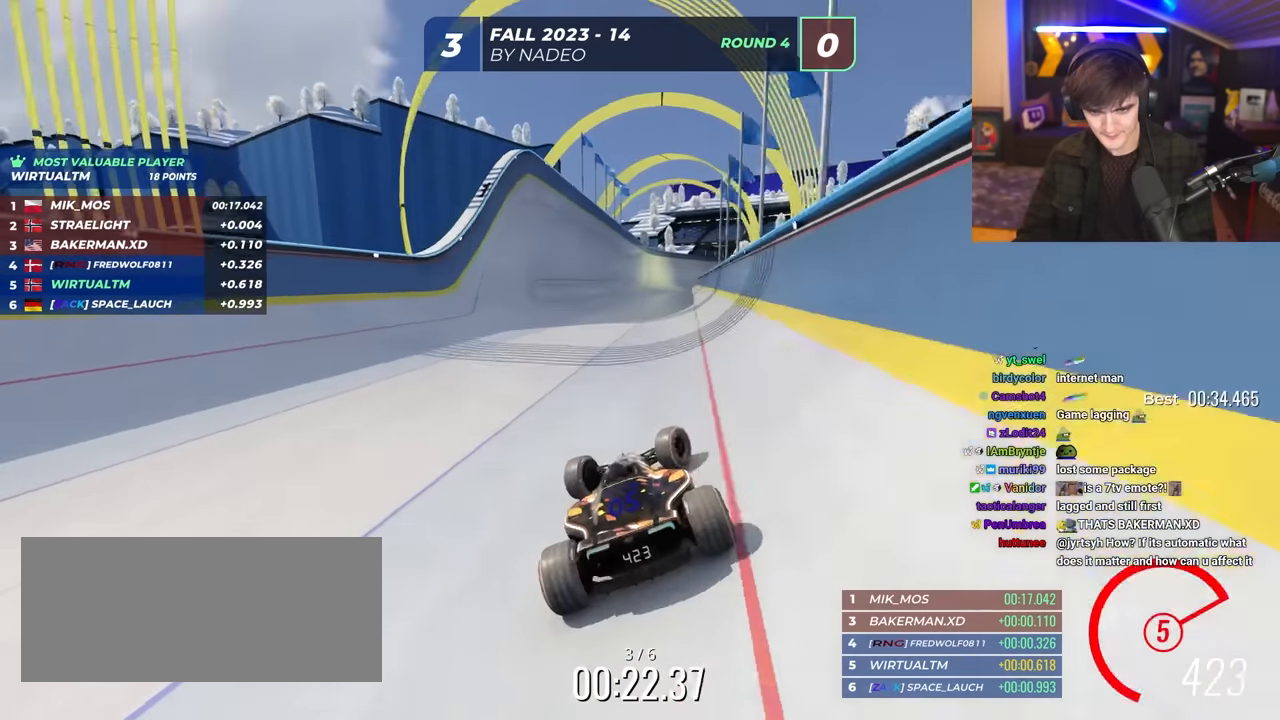
{"keys": ["up"], "events": [[33, "right", "up"], [83, "left", "down"], [317, "left", "up"]]}
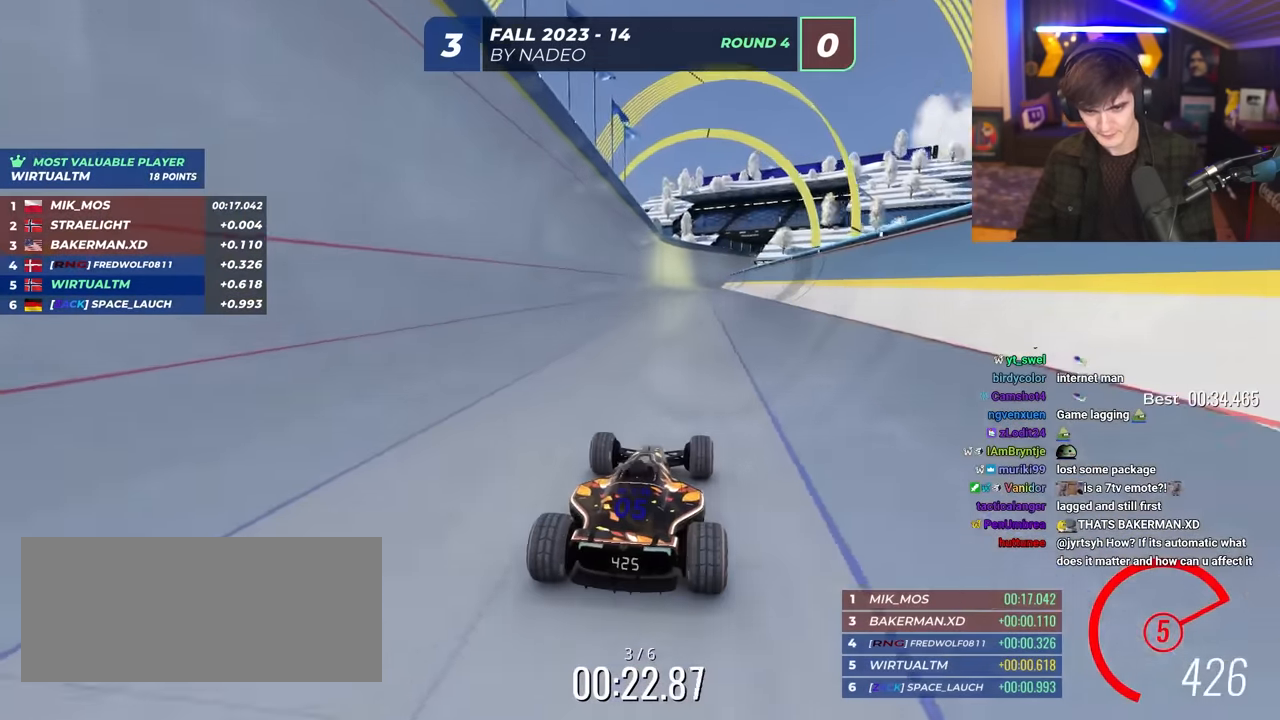
{"keys": ["left", "up"], "events": [[200, "left", "down"], [333, "left", "up"], [433, "left", "down"]]}
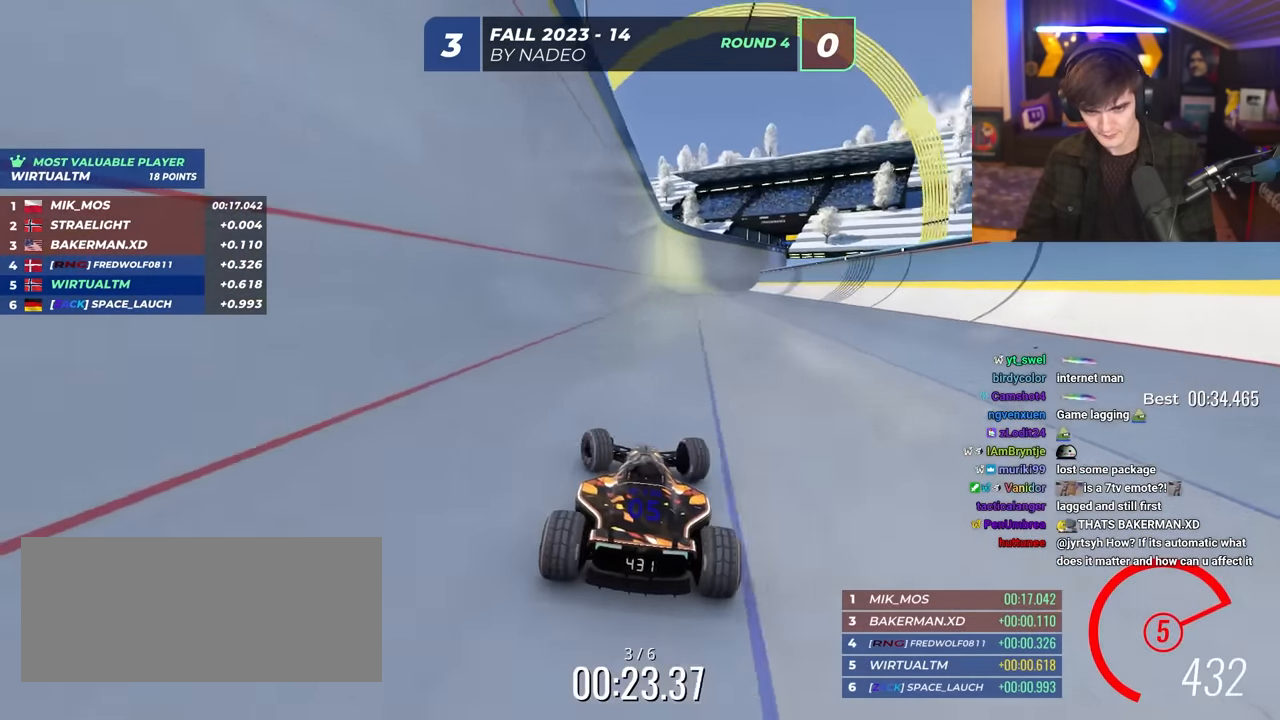
{"keys": ["right", "up"], "events": [[67, "left", "up"], [167, "right", "down"], [300, "right", "up"], [400, "right", "down"]]}